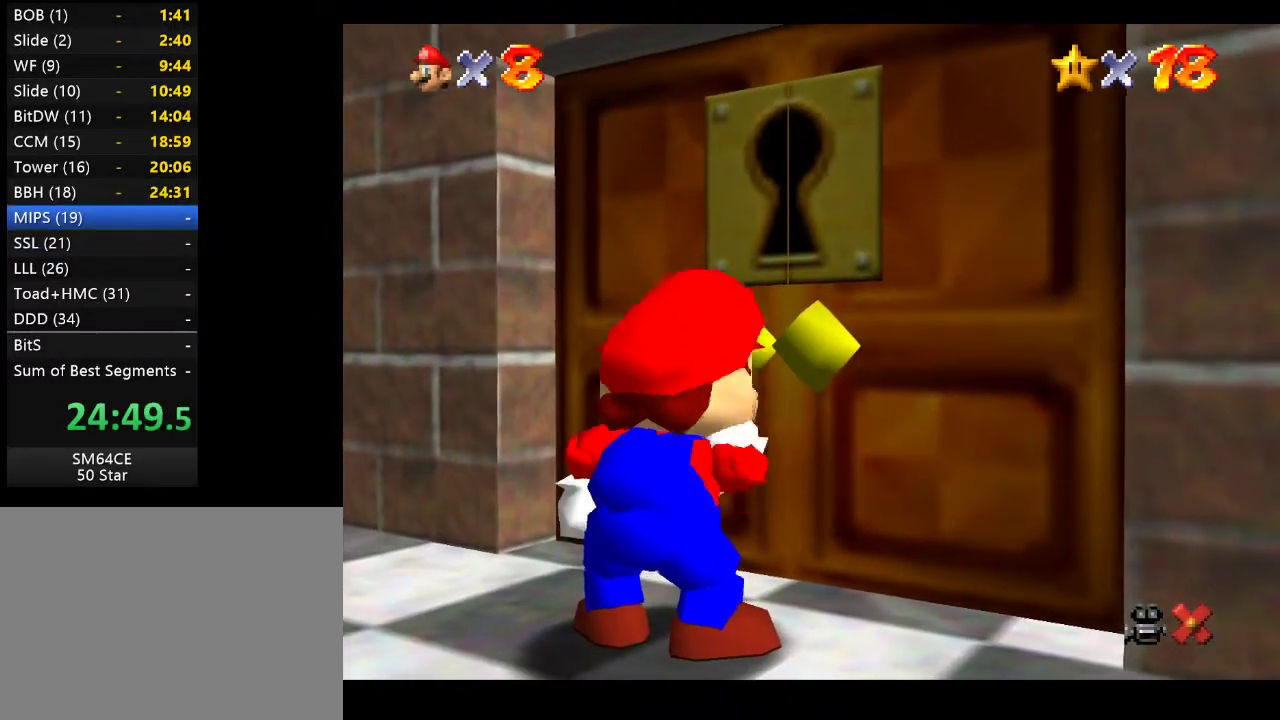
Gameplay with a controller (Xbox layout); each line is a JSON object with the inputs held at the frame after it. "events" lists button and stick changes between this image and that frame as [ms after this image, input, new state], when the widget could be followed in between. Not read: L3 R3.
{"buttons": [], "left_stick": "center", "right_stick": "center", "events": [[250, "right_stick", "left"], [417, "right_stick", "center"]]}
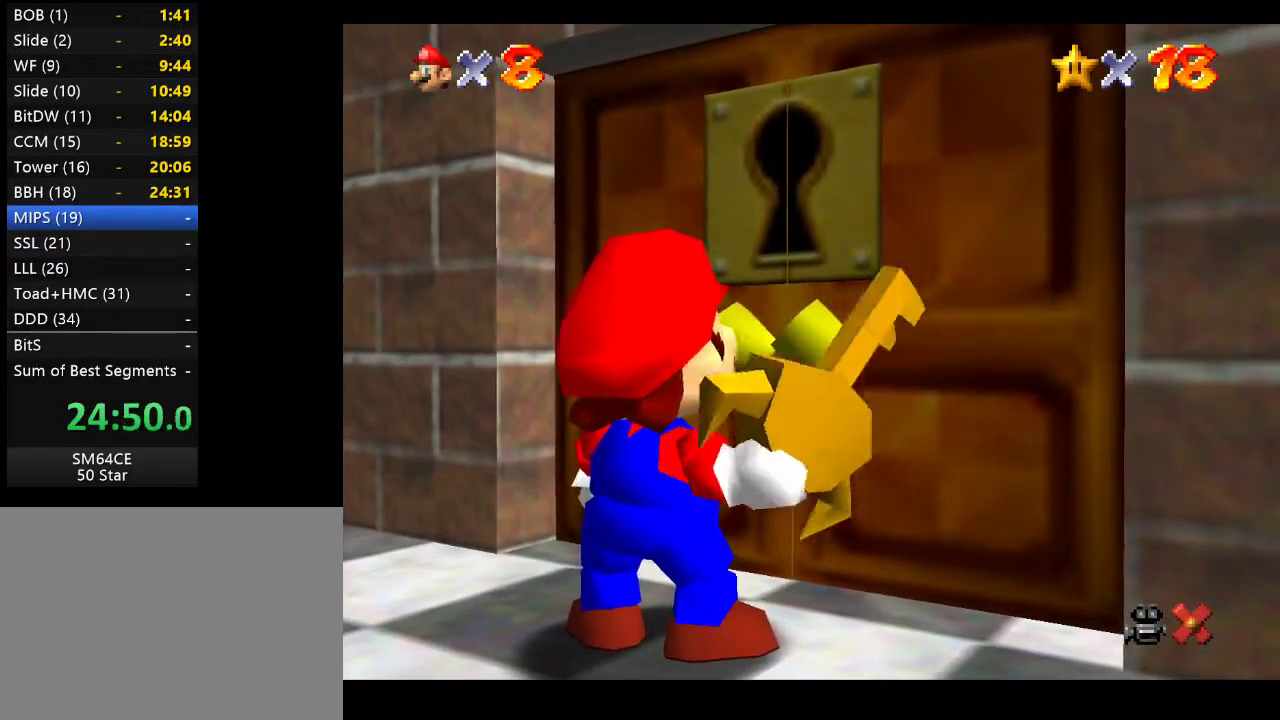
{"buttons": [], "left_stick": "center", "right_stick": "center", "events": [[267, "right_stick", "left"], [483, "right_stick", "center"]]}
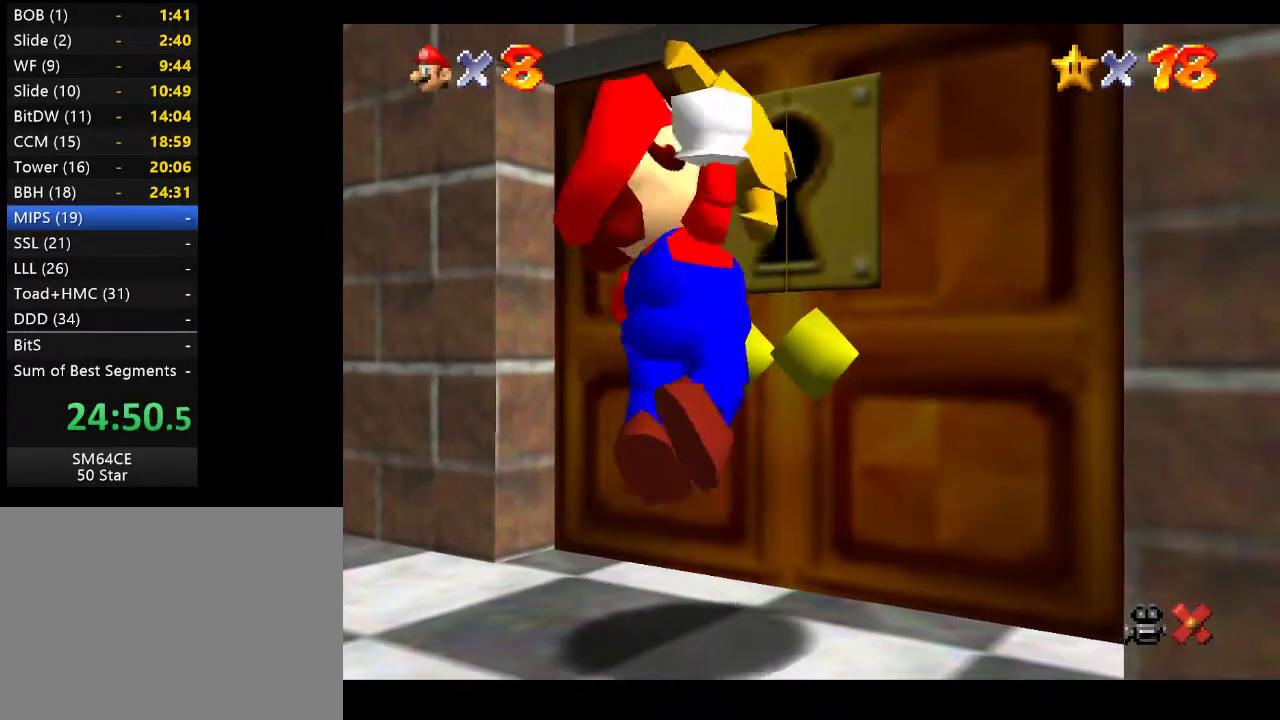
{"buttons": [], "left_stick": "center", "right_stick": "center", "events": [[150, "right_stick", "right"], [350, "right_stick", "center"]]}
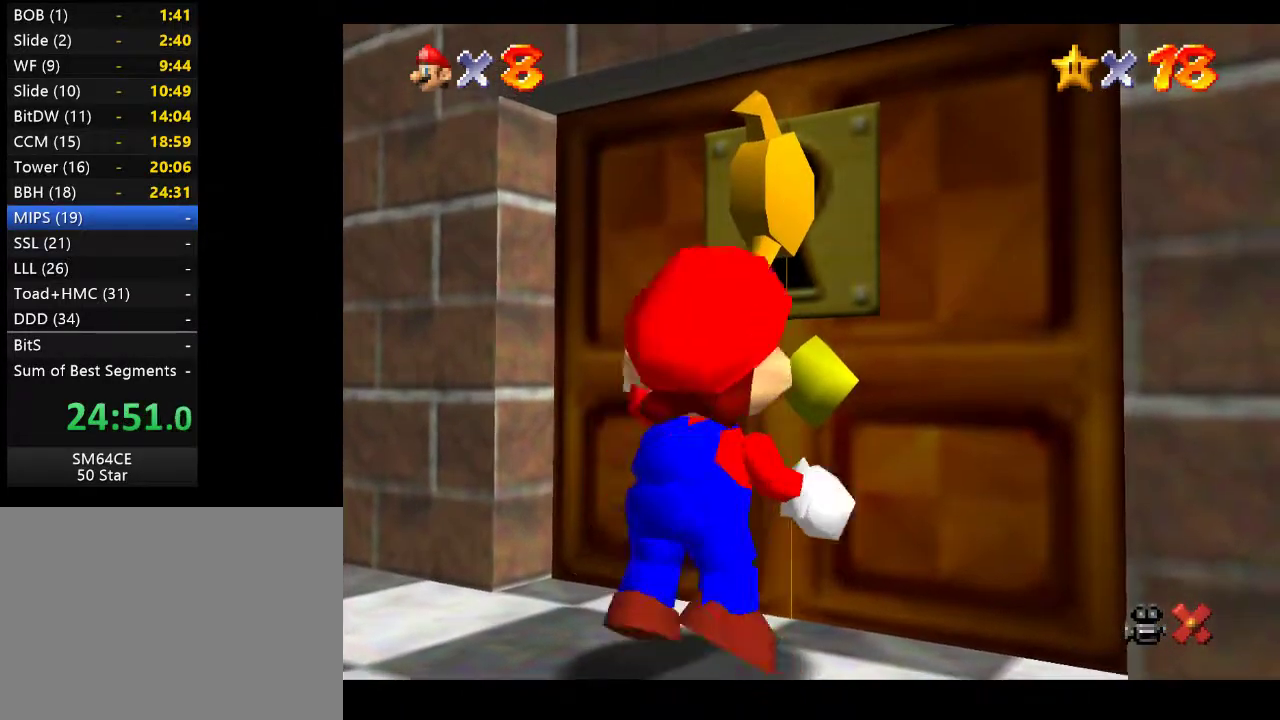
{"buttons": [], "left_stick": "center", "right_stick": "center", "events": []}
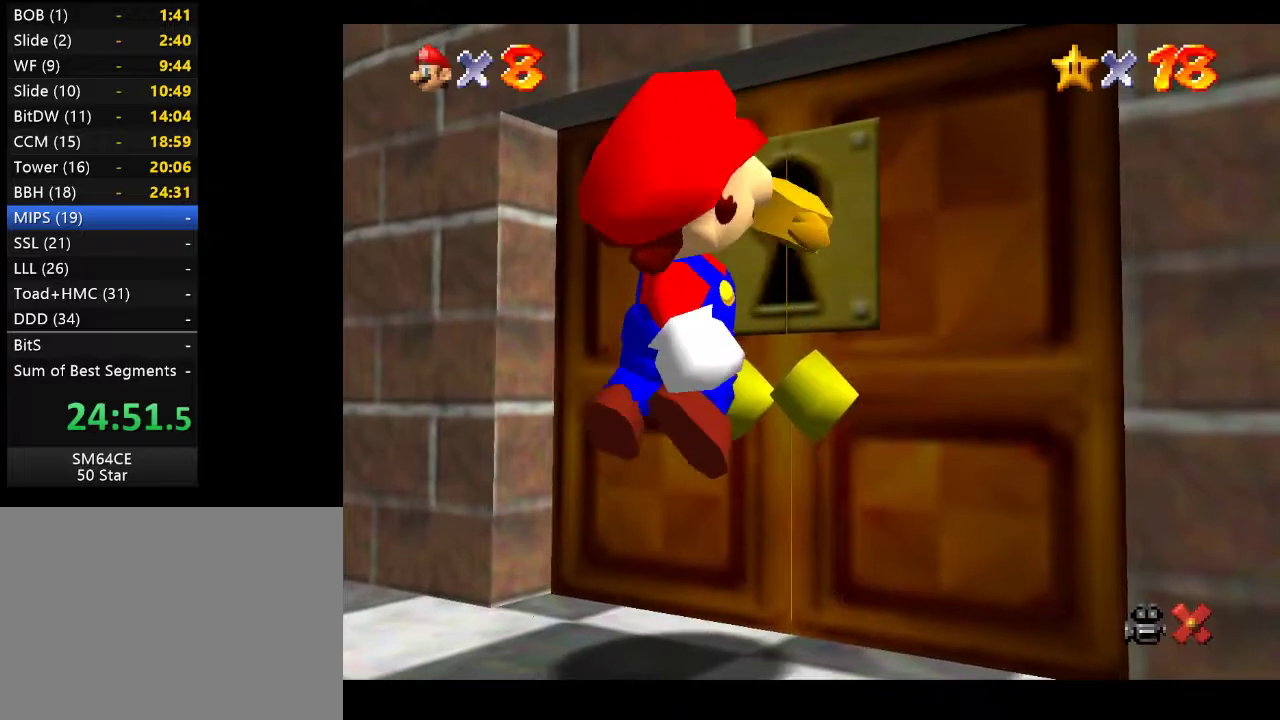
{"buttons": [], "left_stick": "center", "right_stick": "center", "events": []}
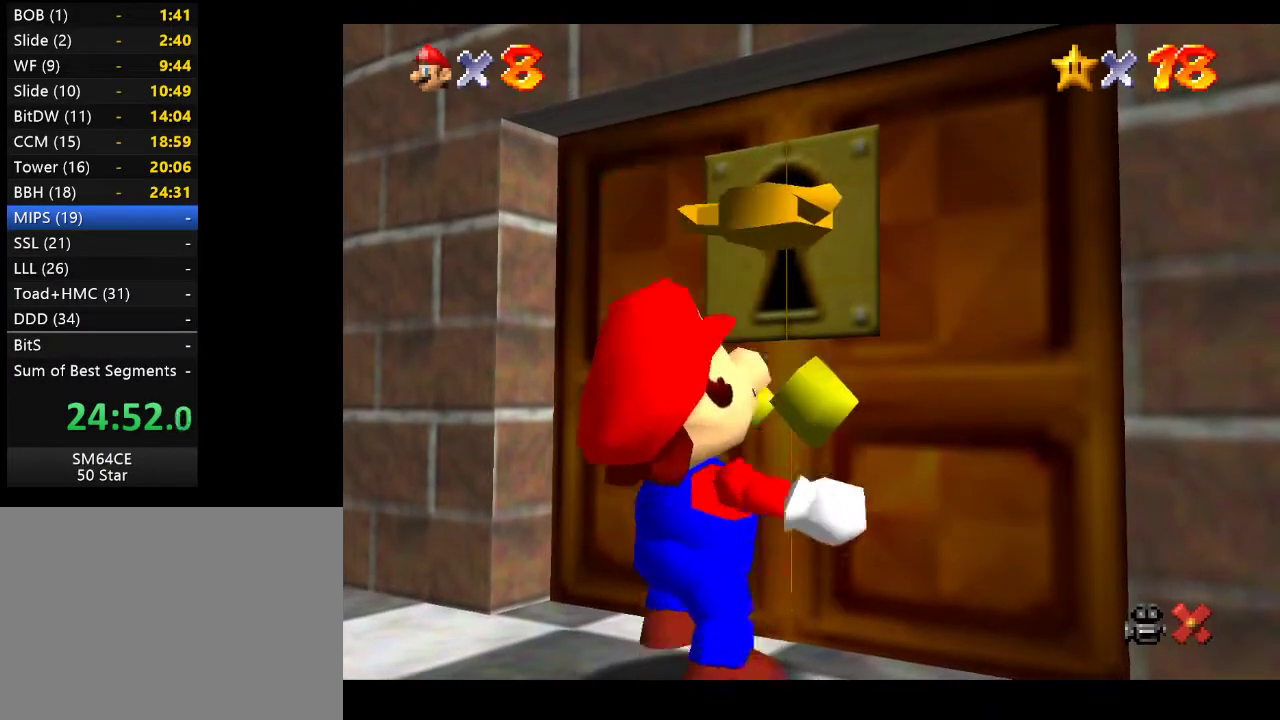
{"buttons": ["A"], "left_stick": "center", "right_stick": "center", "events": [[100, "A", "down"], [150, "A", "up"], [367, "A", "down"]]}
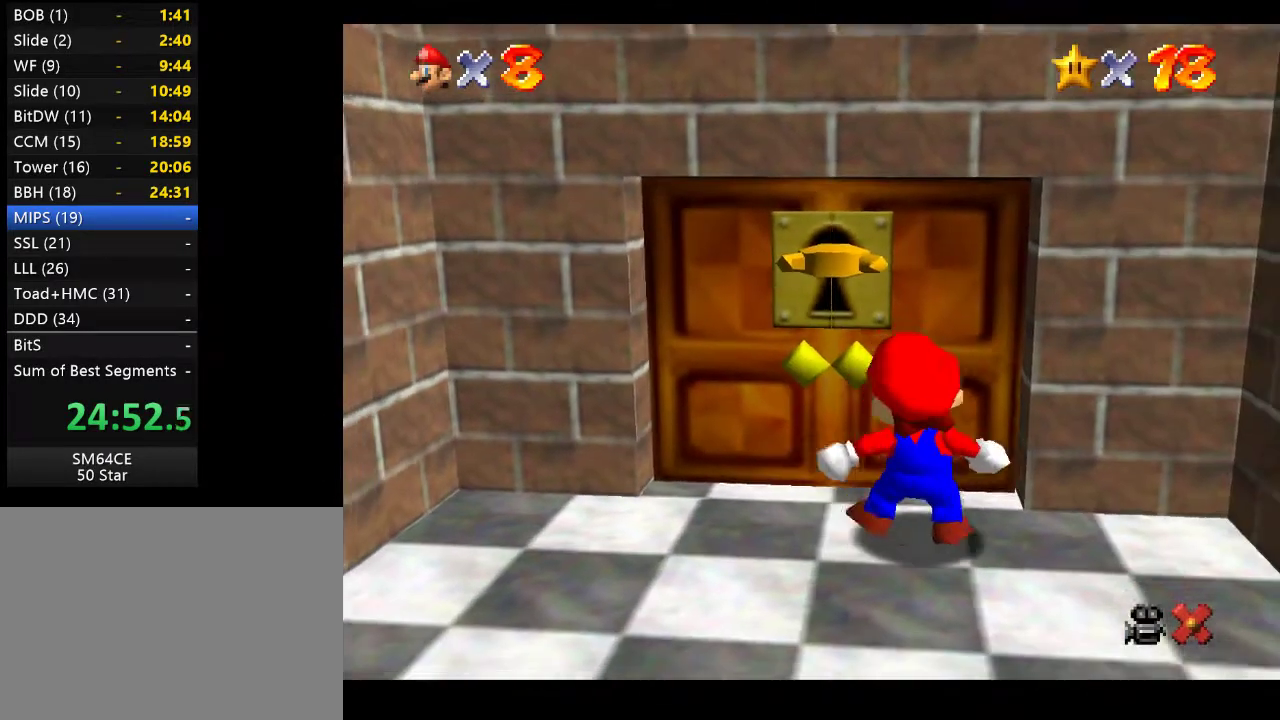
{"buttons": [], "left_stick": "center", "right_stick": "center", "events": [[50, "A", "up"]]}
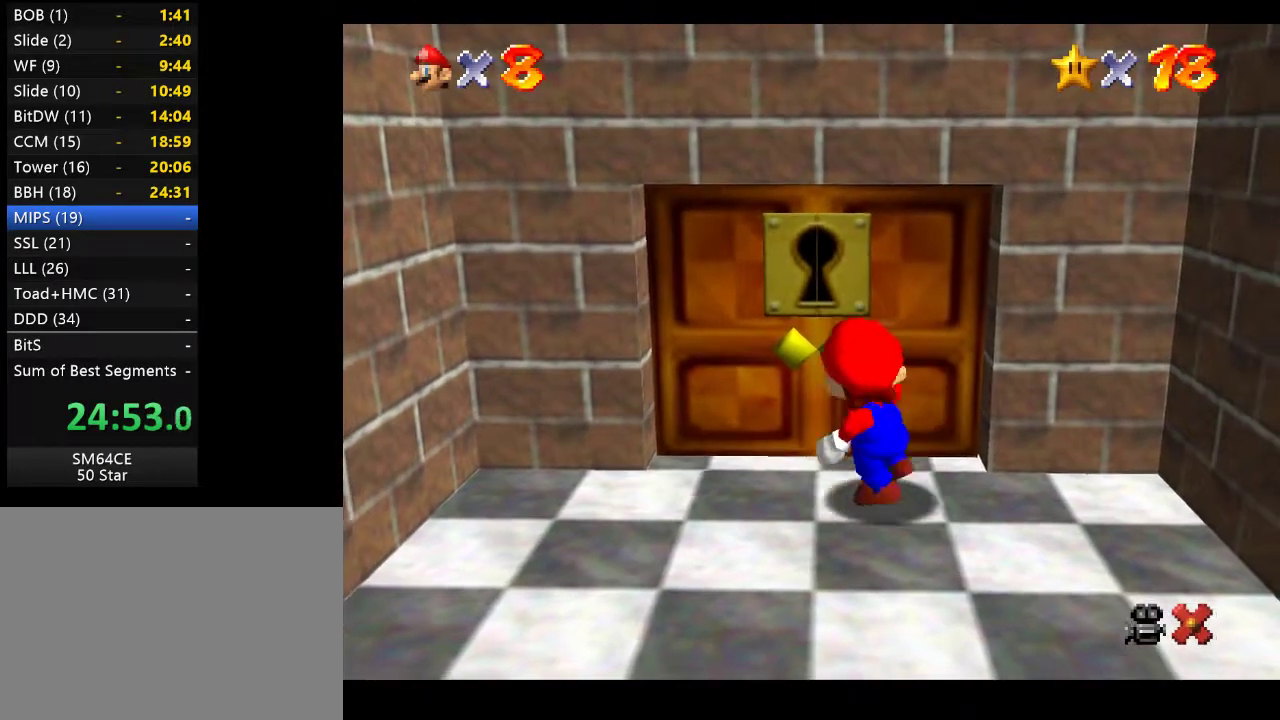
{"buttons": [], "left_stick": "center", "right_stick": "center", "events": []}
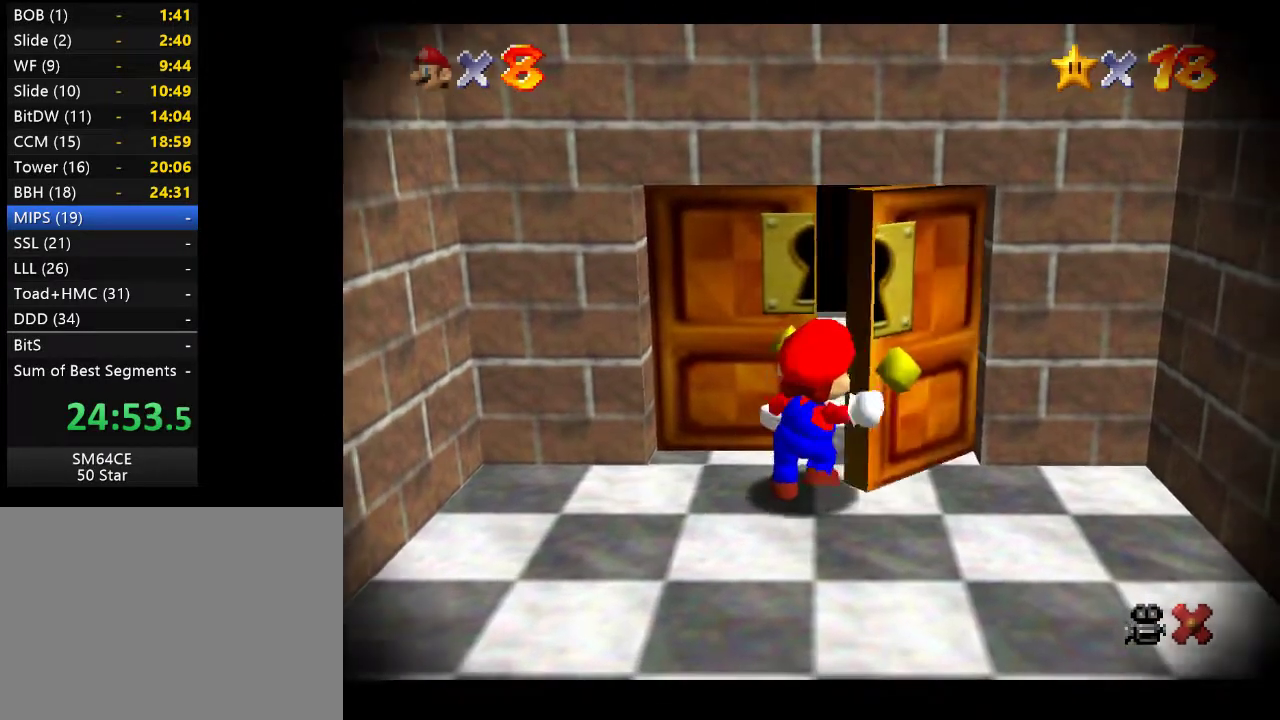
{"buttons": [], "left_stick": "center", "right_stick": "center", "events": []}
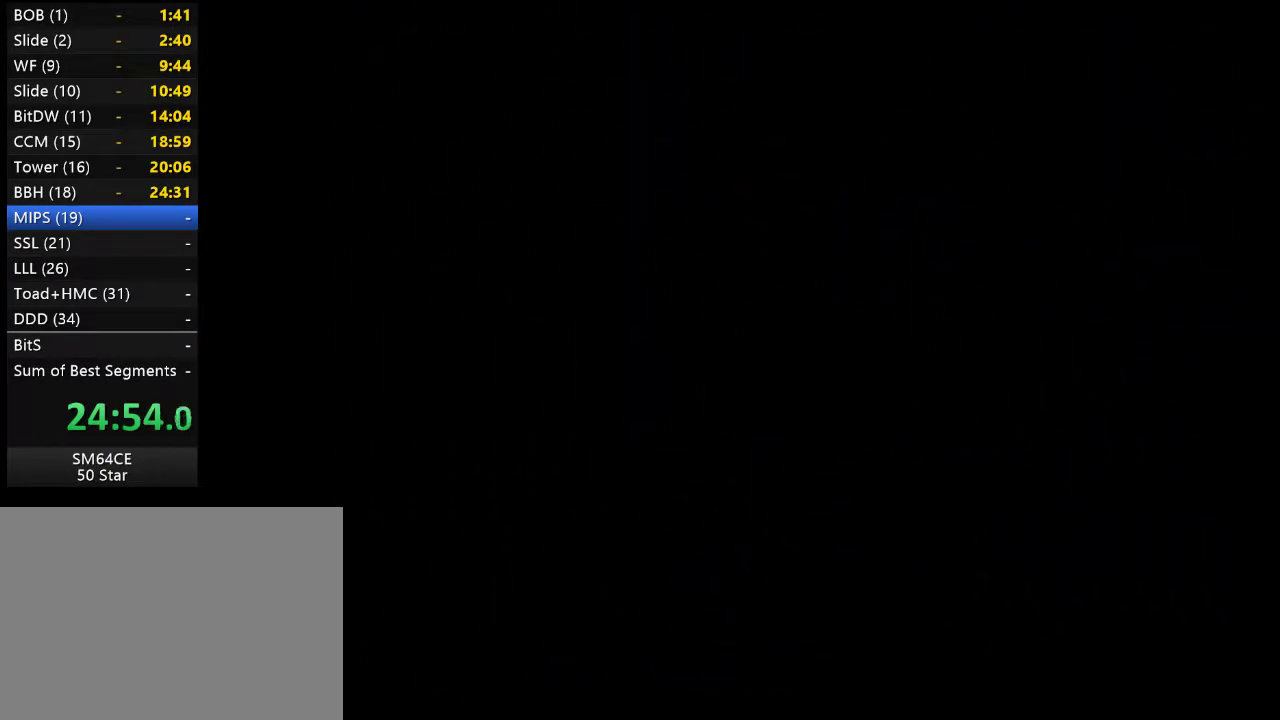
{"buttons": [], "left_stick": "center", "right_stick": "center", "events": []}
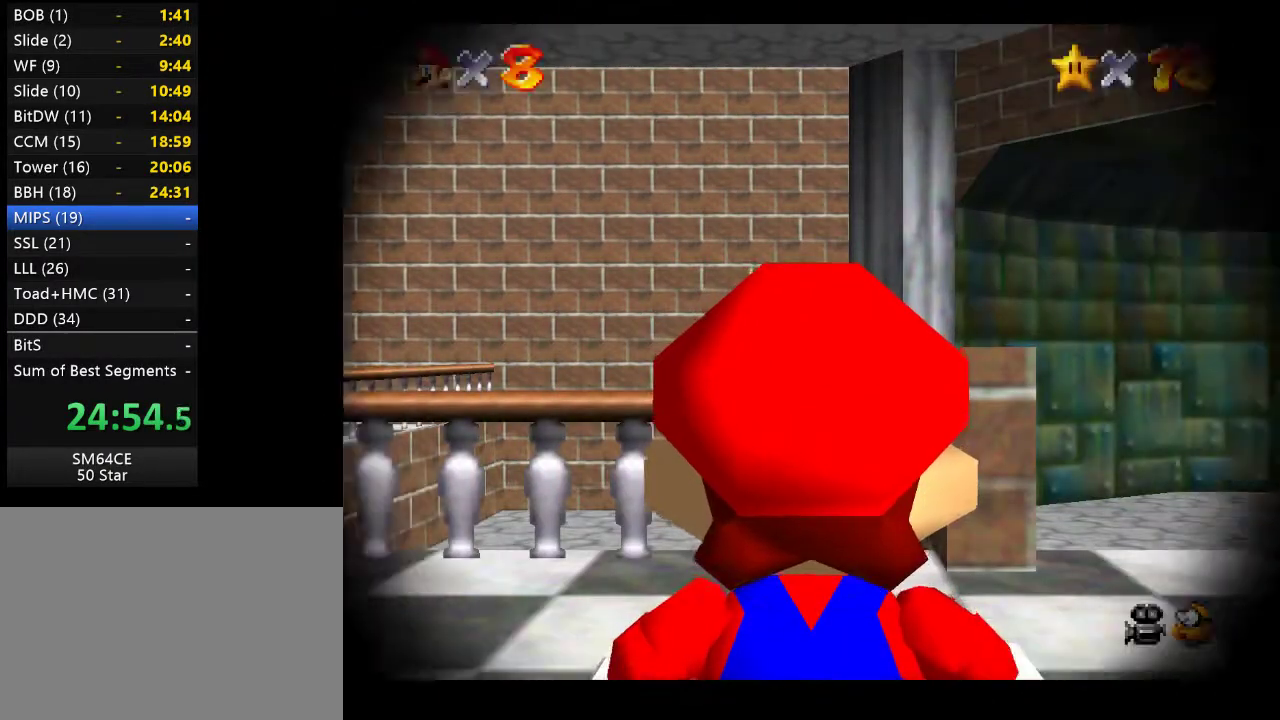
{"buttons": [], "left_stick": "center", "right_stick": "center", "events": []}
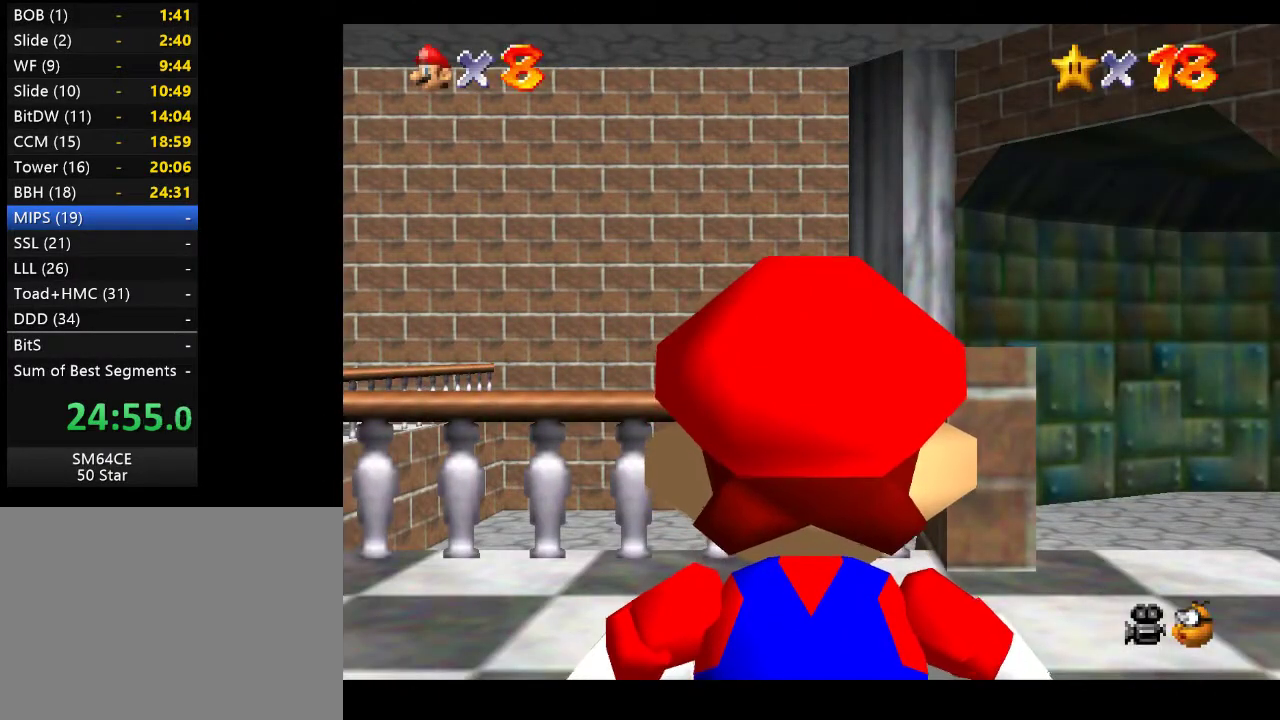
{"buttons": [], "left_stick": "up-right", "right_stick": "center", "events": [[33, "left_stick", "up"], [83, "left_stick", "up-right"]]}
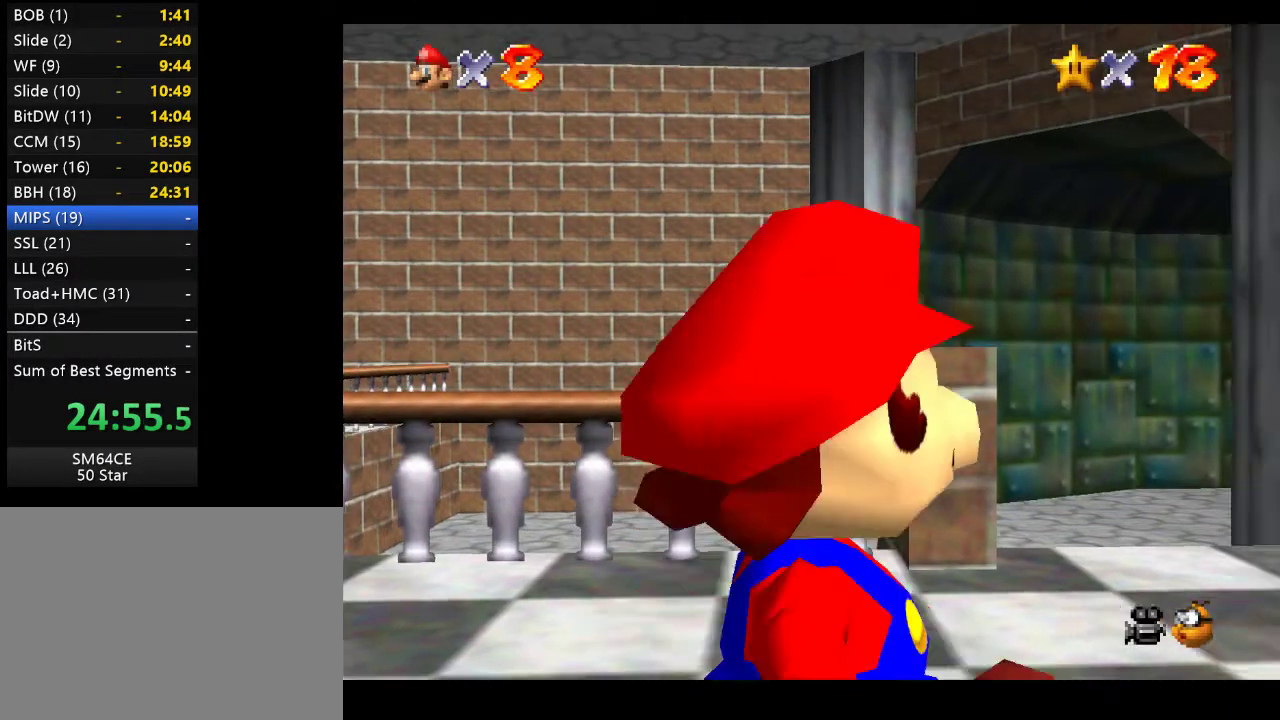
{"buttons": [], "left_stick": "up", "right_stick": "center", "events": [[250, "left_stick", "up"]]}
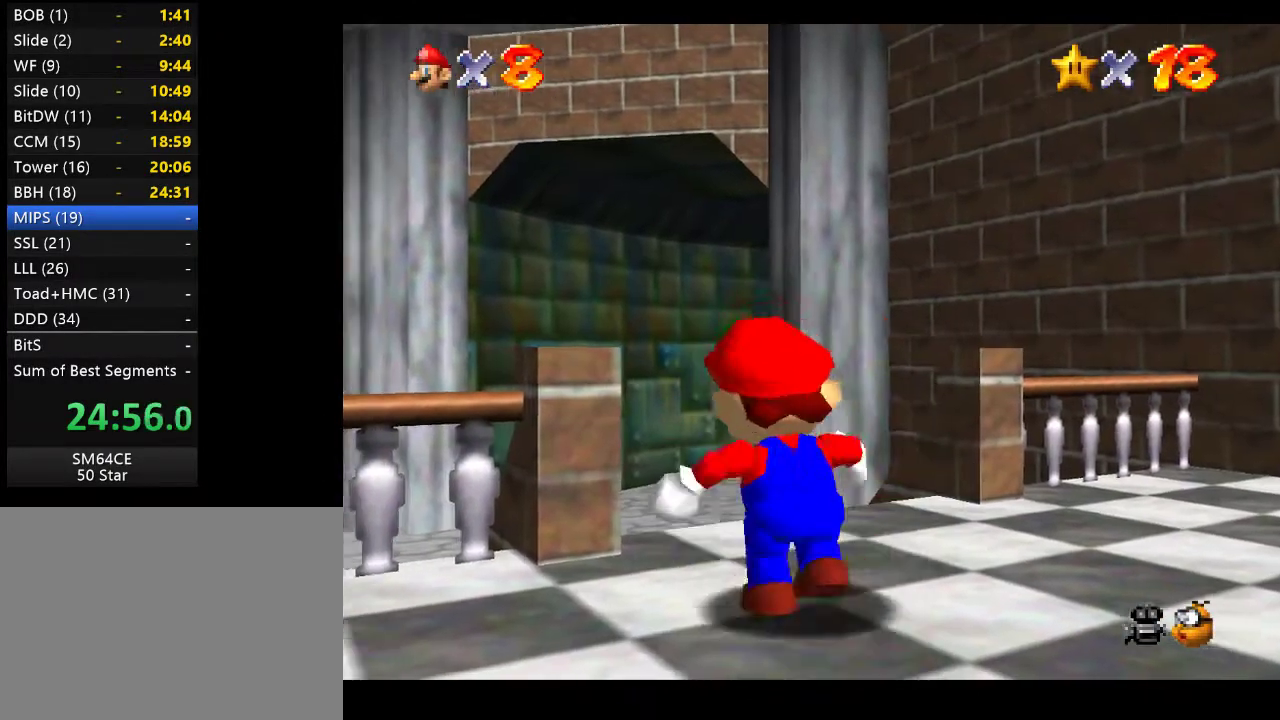
{"buttons": [], "left_stick": "up-right", "right_stick": "center", "events": [[50, "L2", "down"], [100, "A", "down"], [283, "A", "up"], [283, "L2", "up"], [367, "left_stick", "up-right"]]}
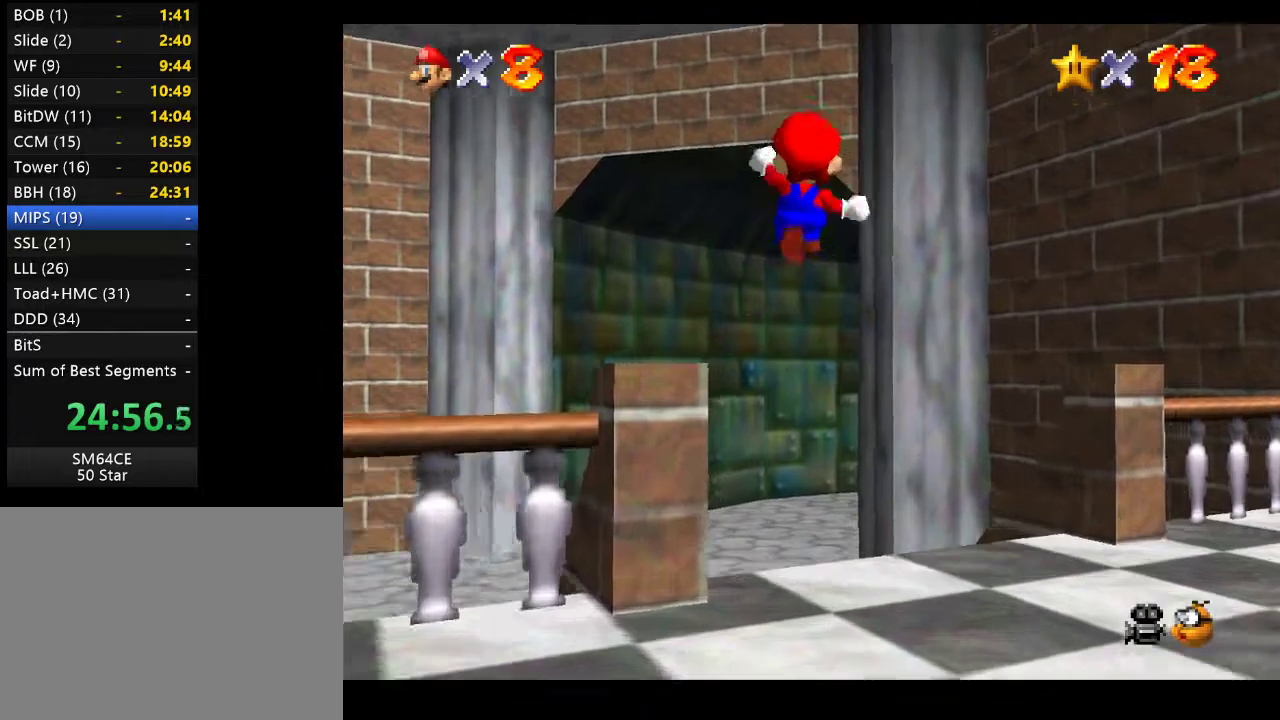
{"buttons": [], "left_stick": "up-right", "right_stick": "center", "events": [[117, "left_stick", "up"], [383, "left_stick", "up-right"]]}
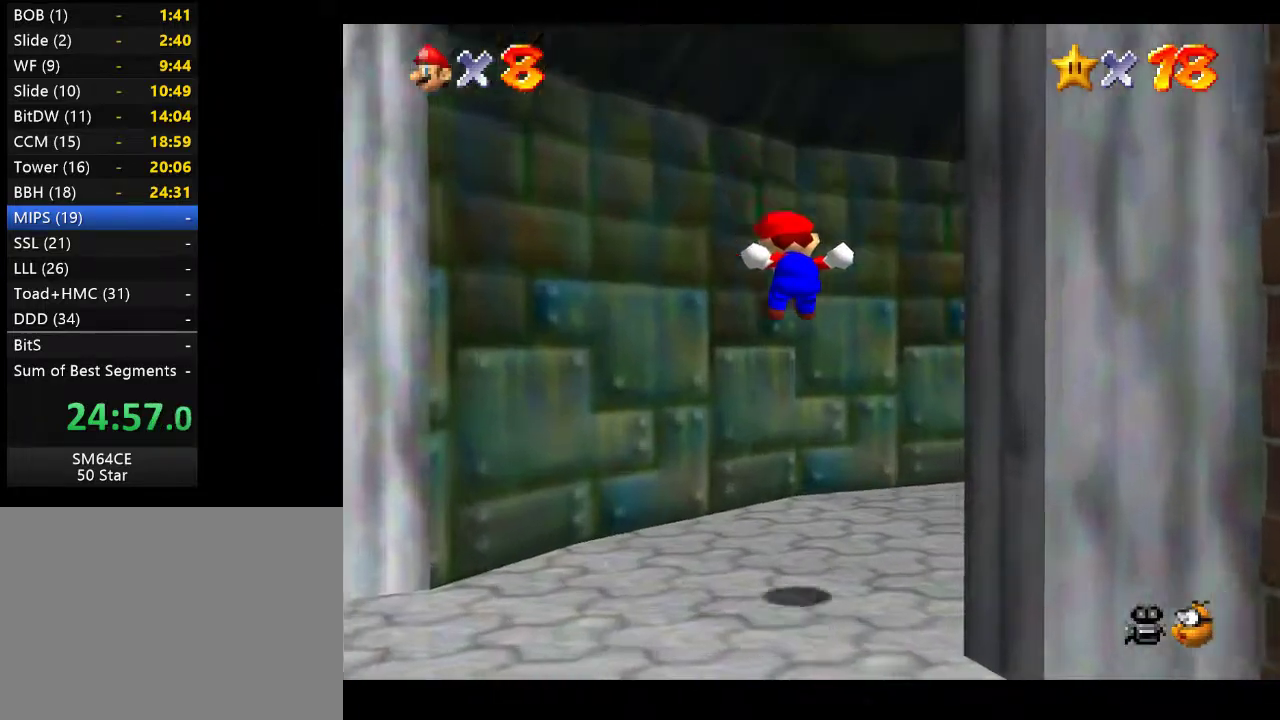
{"buttons": [], "left_stick": "up-right", "right_stick": "center", "events": []}
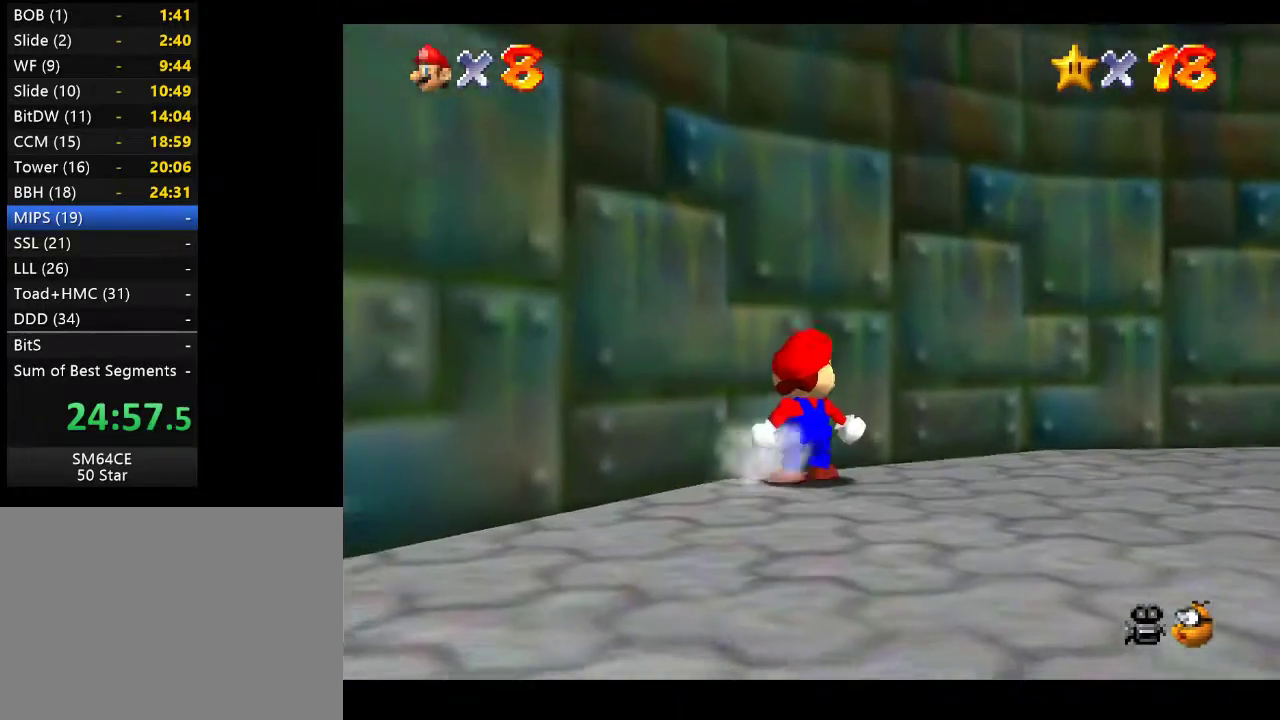
{"buttons": [], "left_stick": "up-right", "right_stick": "center", "events": []}
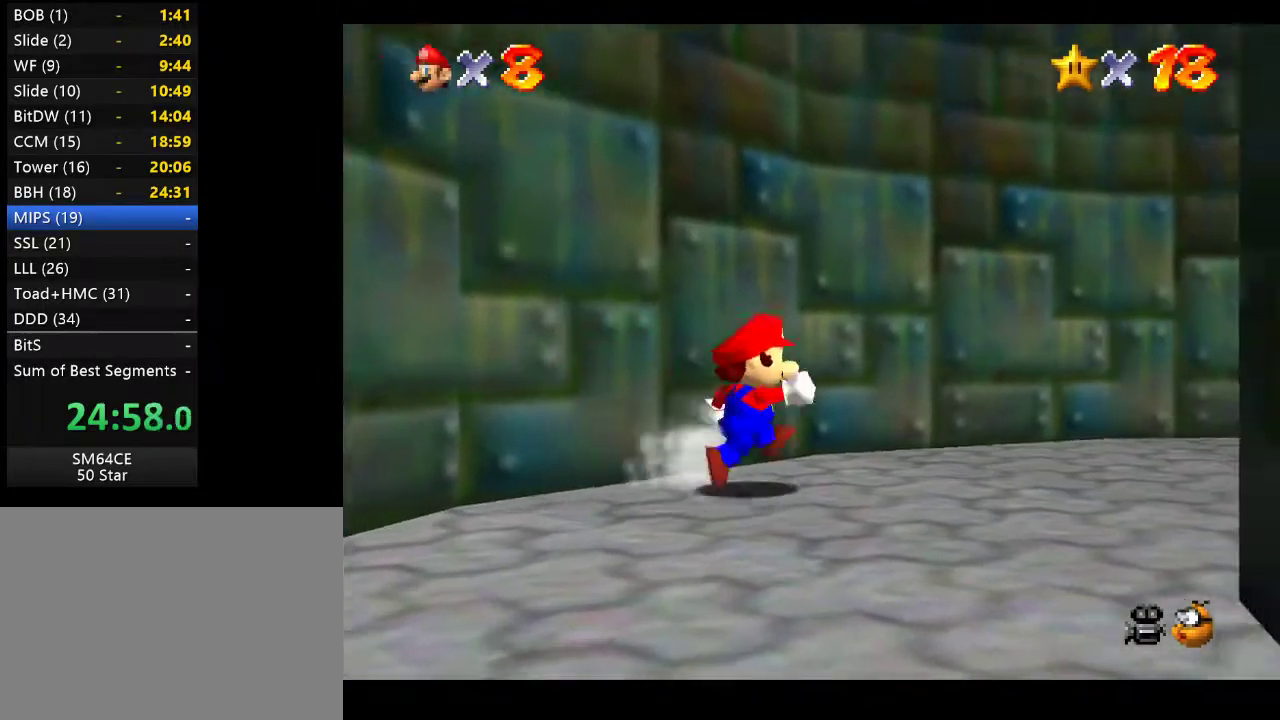
{"buttons": [], "left_stick": "up-right", "right_stick": "center", "events": [[217, "A", "down"], [400, "A", "up"]]}
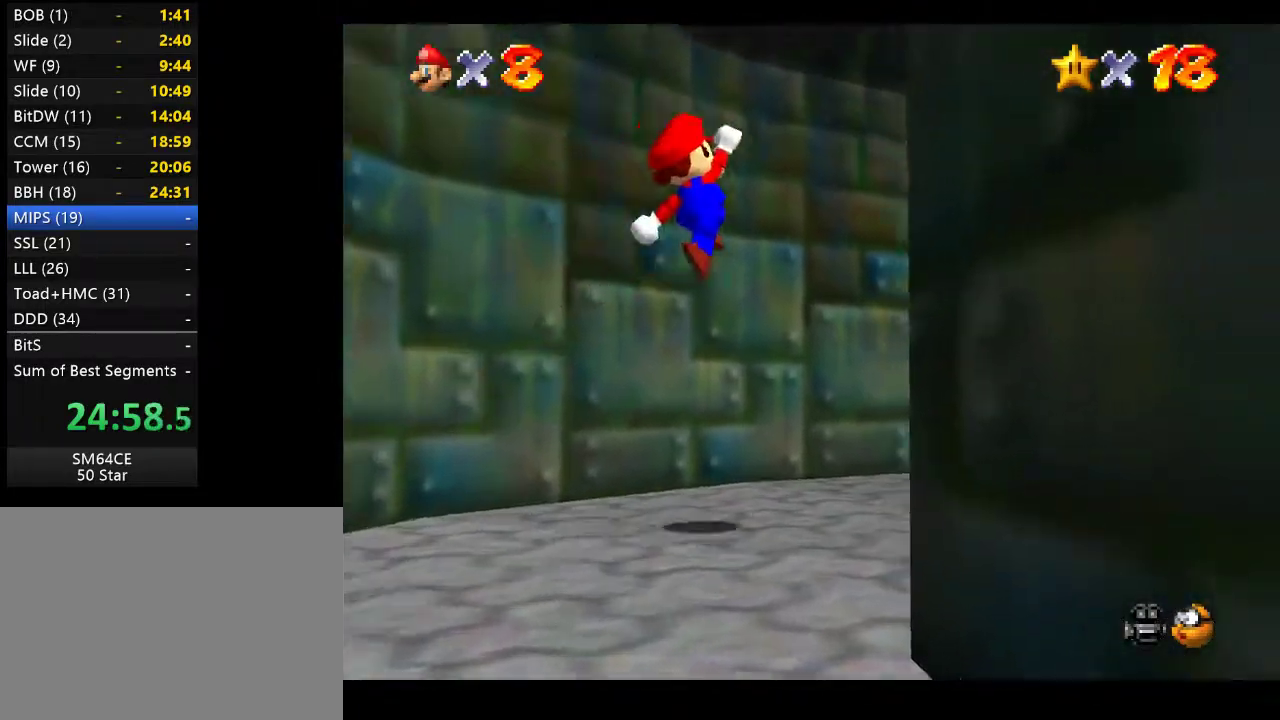
{"buttons": [], "left_stick": "up-right", "right_stick": "center", "events": [[183, "X", "down"], [383, "X", "up"]]}
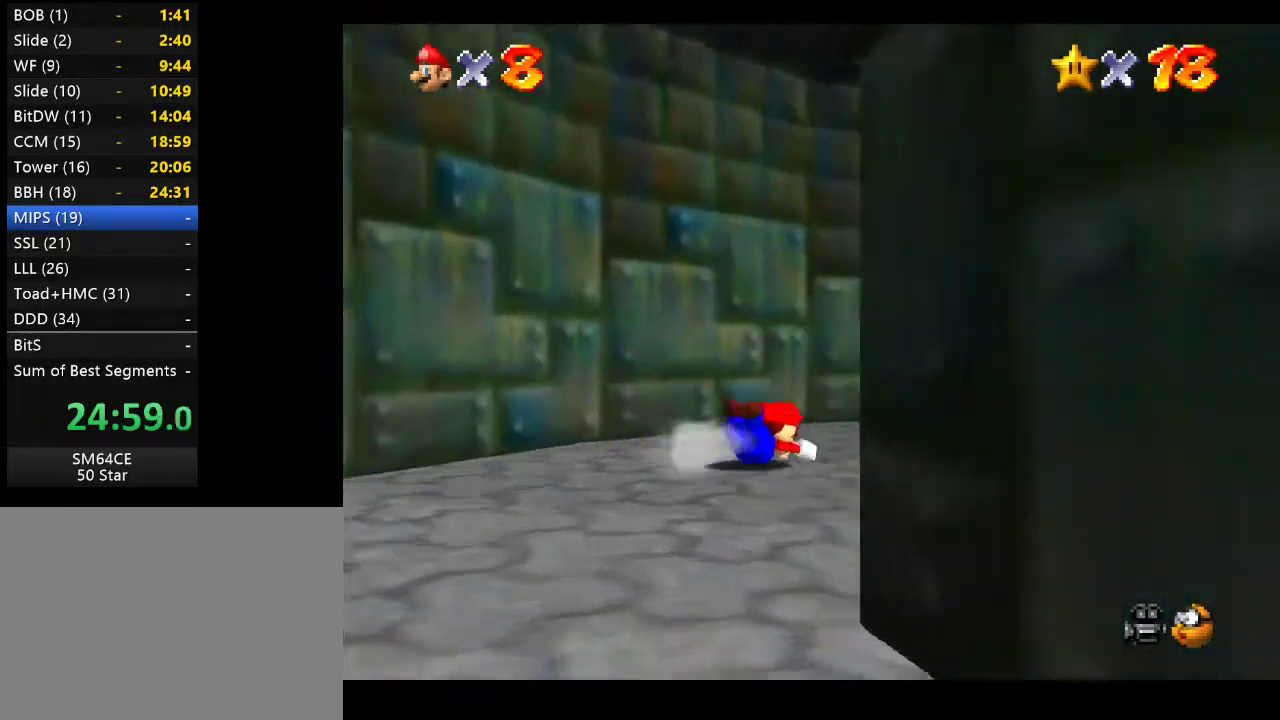
{"buttons": [], "left_stick": "right", "right_stick": "center", "events": [[83, "A", "down"], [283, "A", "up"], [300, "left_stick", "right"]]}
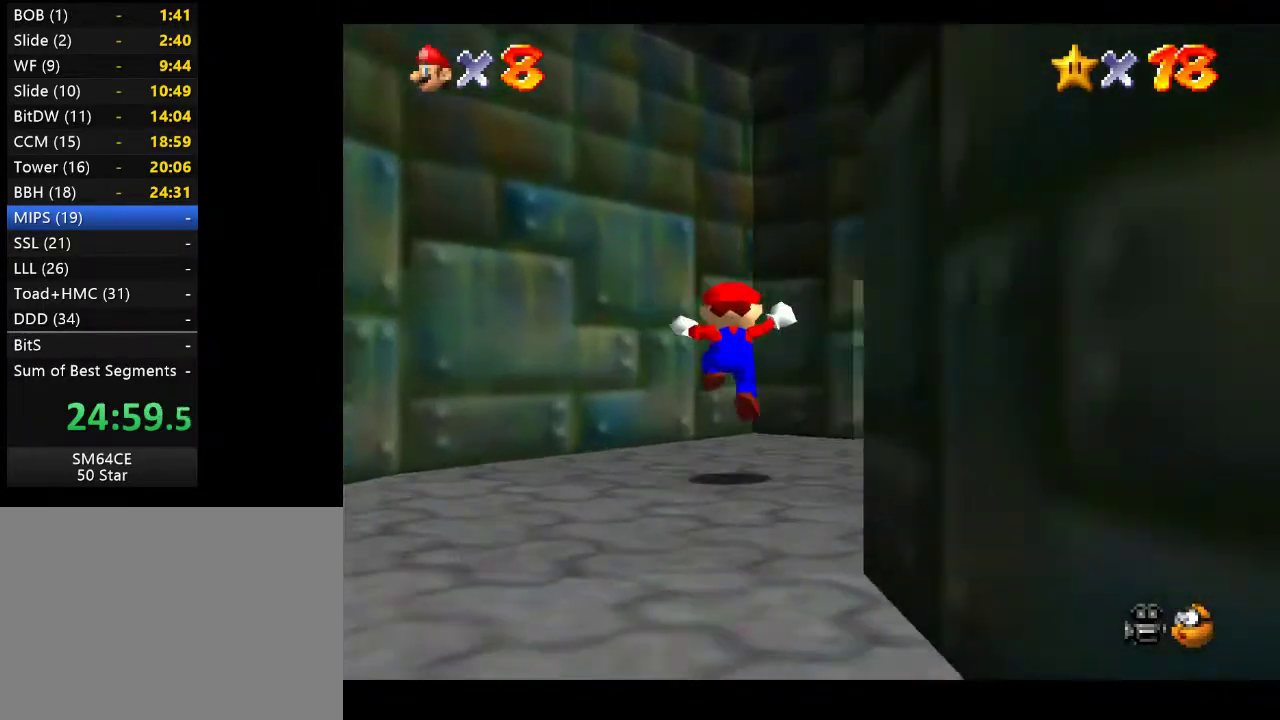
{"buttons": [], "left_stick": "up-right", "right_stick": "center", "events": [[333, "left_stick", "up-right"]]}
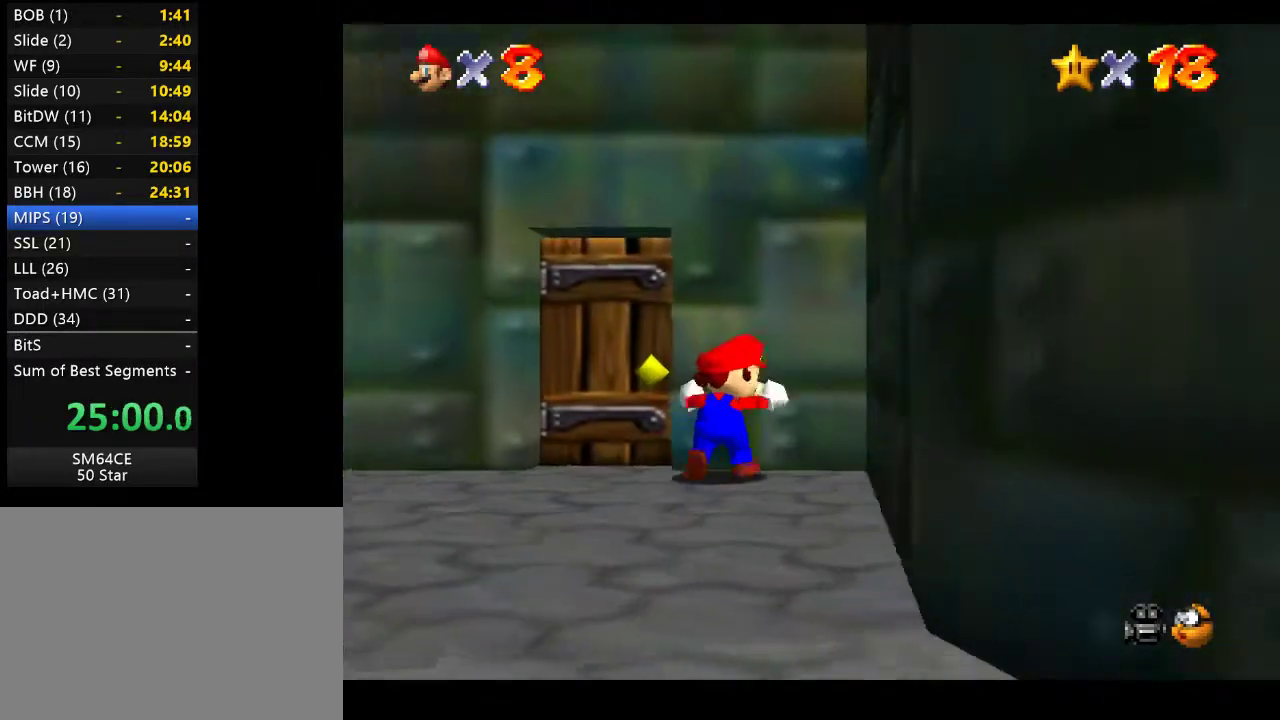
{"buttons": [], "left_stick": "up-left", "right_stick": "center", "events": [[17, "left_stick", "up"], [133, "left_stick", "up-left"]]}
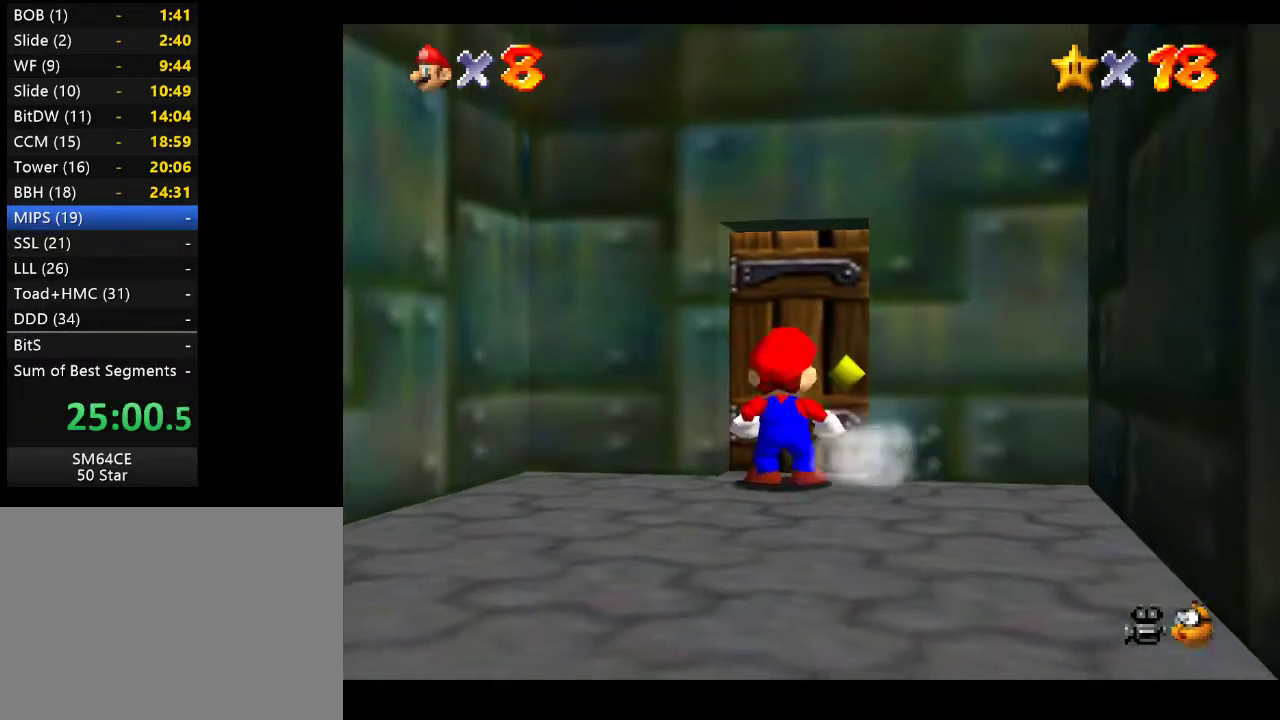
{"buttons": [], "left_stick": "center", "right_stick": "center", "events": [[300, "left_stick", "center"]]}
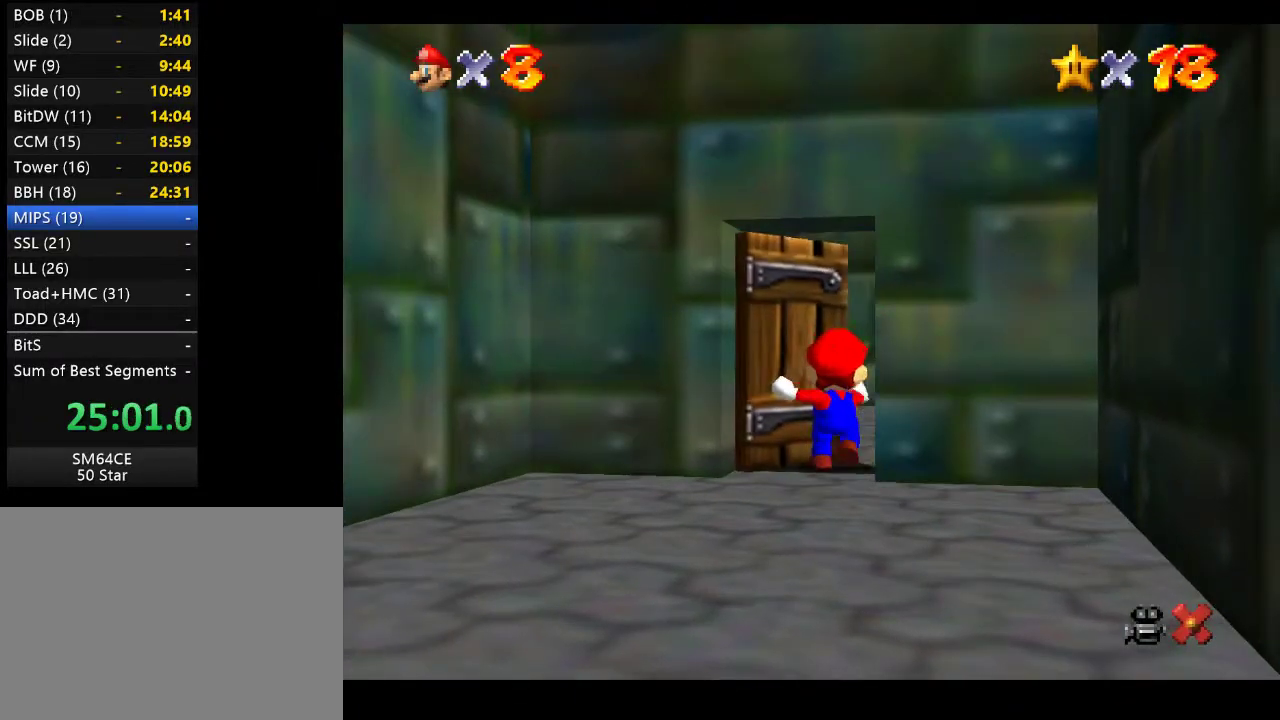
{"buttons": [], "left_stick": "center", "right_stick": "center", "events": []}
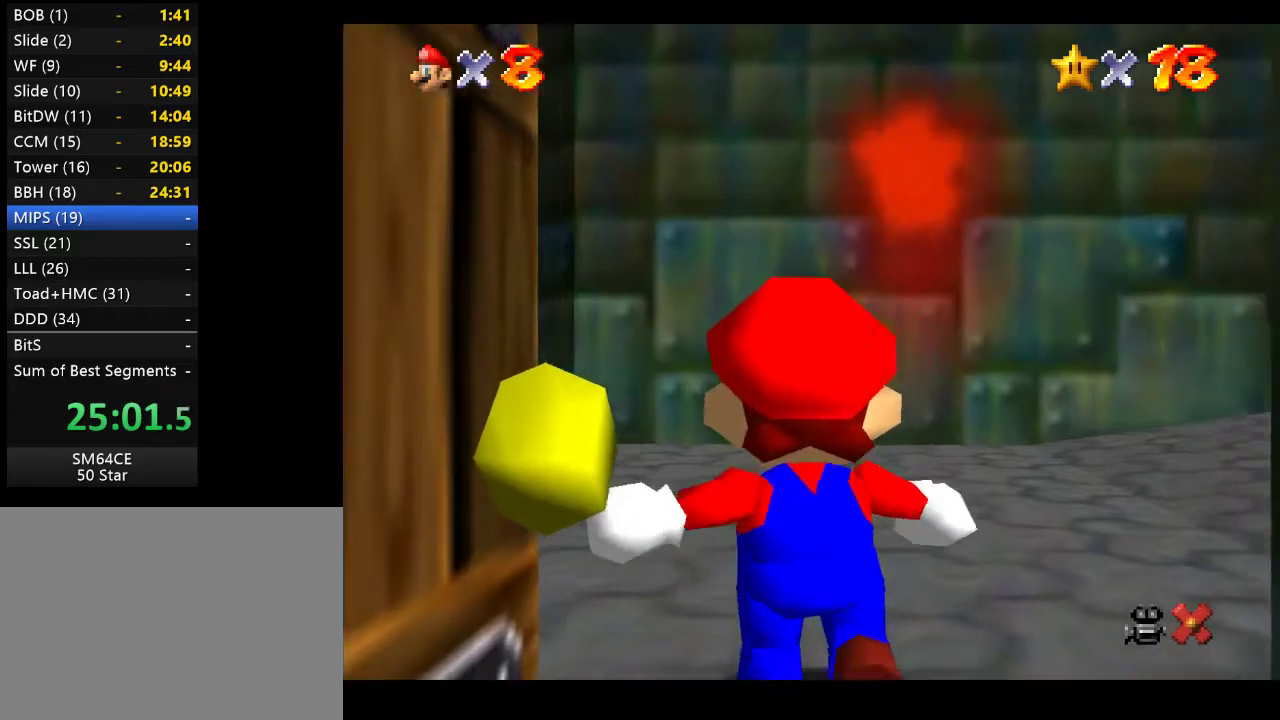
{"buttons": [], "left_stick": "center", "right_stick": "center", "events": []}
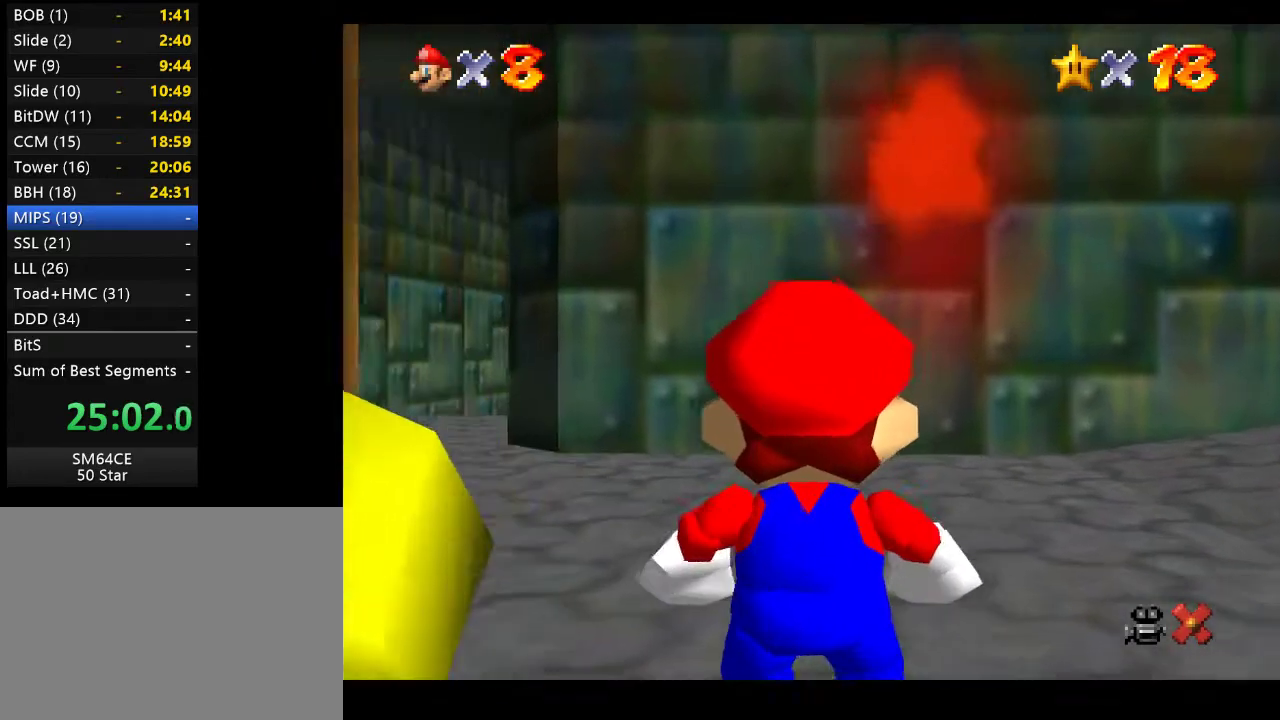
{"buttons": [], "left_stick": "up-right", "right_stick": "center", "events": [[300, "left_stick", "right"], [450, "left_stick", "up-right"]]}
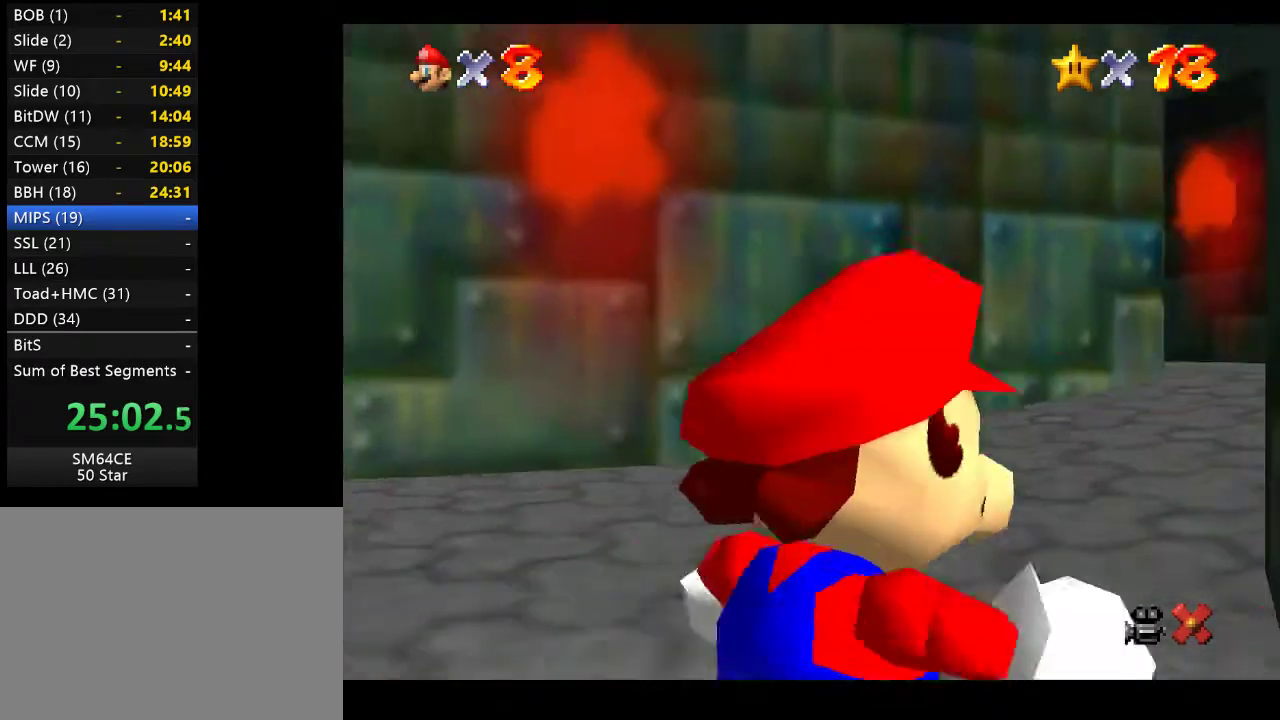
{"buttons": [], "left_stick": "up", "right_stick": "center", "events": [[317, "left_stick", "up"]]}
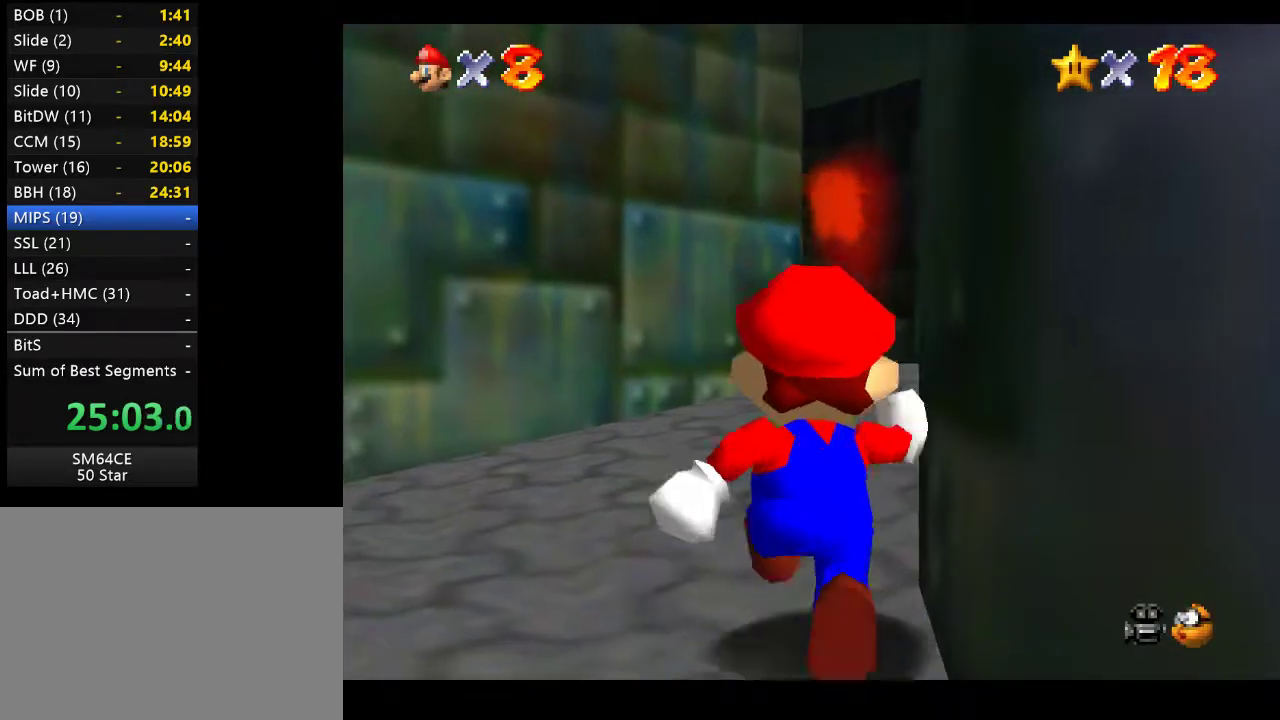
{"buttons": [], "left_stick": "up", "right_stick": "center", "events": []}
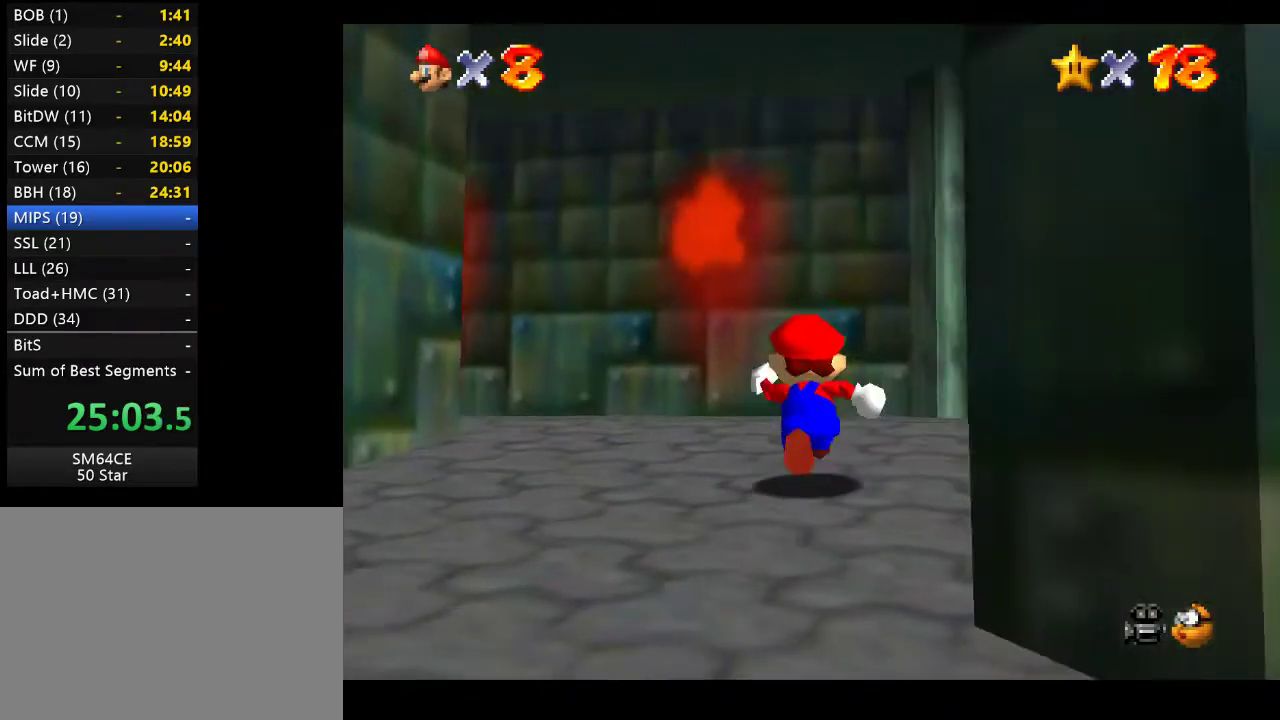
{"buttons": [], "left_stick": "up-left", "right_stick": "right", "events": [[17, "left_stick", "up-left"], [450, "right_stick", "right"]]}